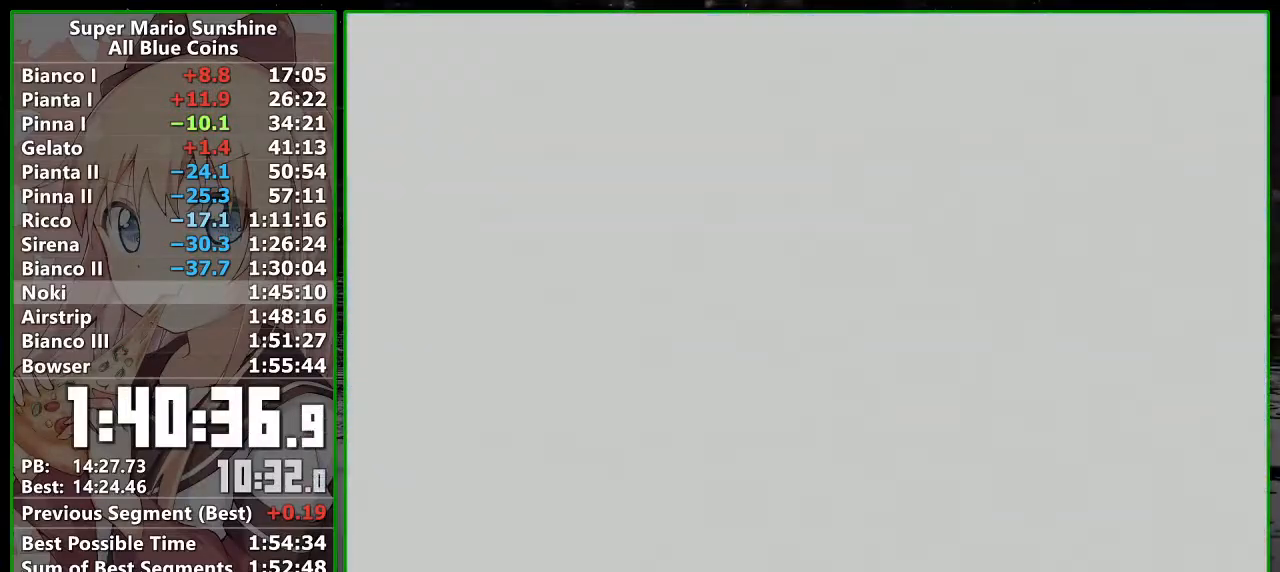
Gameplay with a controller (Nintendo layout); each line is a JSON object with the inputs held at the frame after it. "button_events" lists button changes between this image and that frame as [ms after this image, input, new state], when the widget could be followed in between (sticks are given only as held states). Not read: L3 R3.
{"buttons": [], "left_stick": "center", "right_stick": "center", "button_events": [[367, "A", "down"], [450, "A", "up"]]}
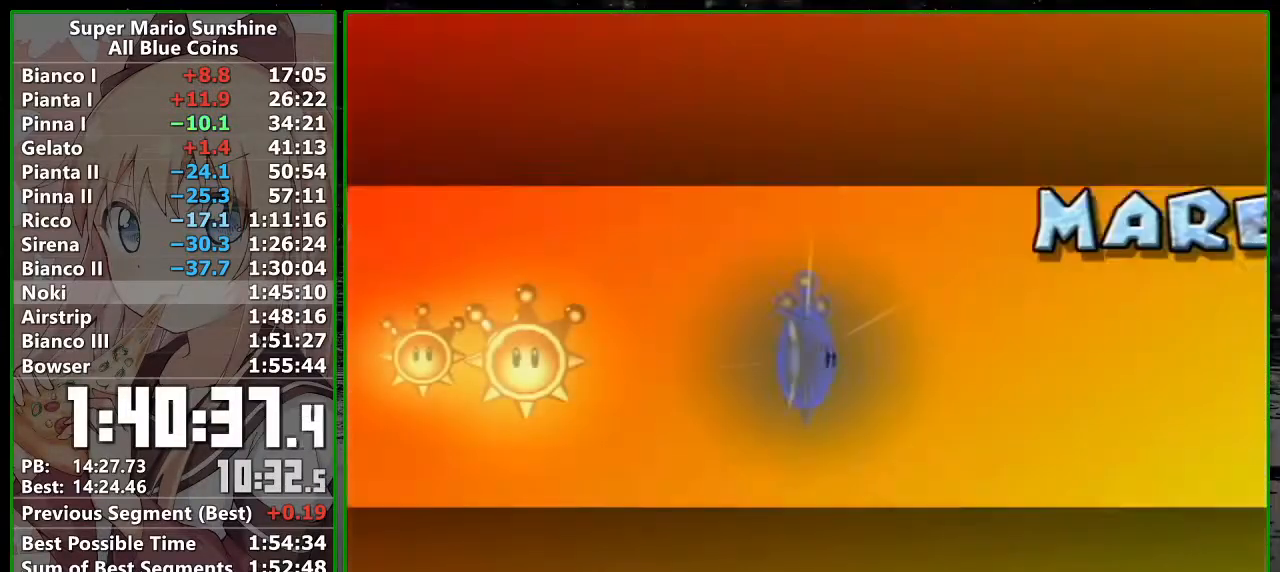
{"buttons": ["A"], "left_stick": "center", "right_stick": "center", "button_events": [[50, "A", "down"], [117, "A", "up"], [167, "A", "down"], [233, "A", "up"], [333, "A", "down"], [400, "A", "up"], [450, "A", "down"]]}
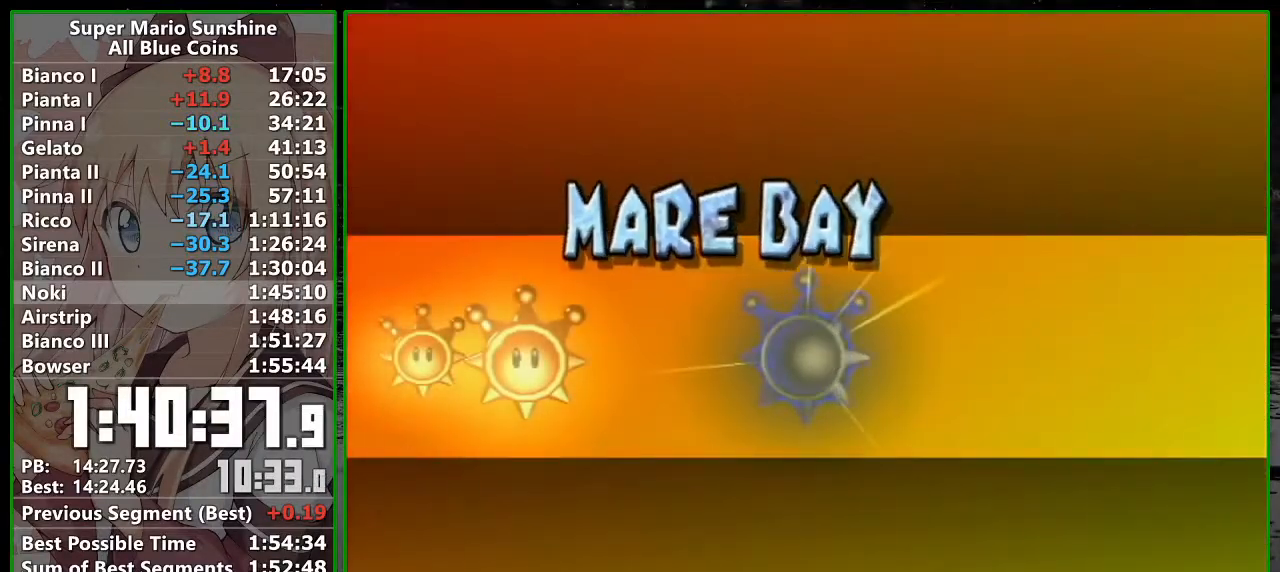
{"buttons": [], "left_stick": "center", "right_stick": "center", "button_events": [[50, "A", "up"], [117, "A", "down"], [183, "A", "up"], [233, "A", "down"], [333, "A", "up"], [383, "A", "down"], [450, "A", "up"]]}
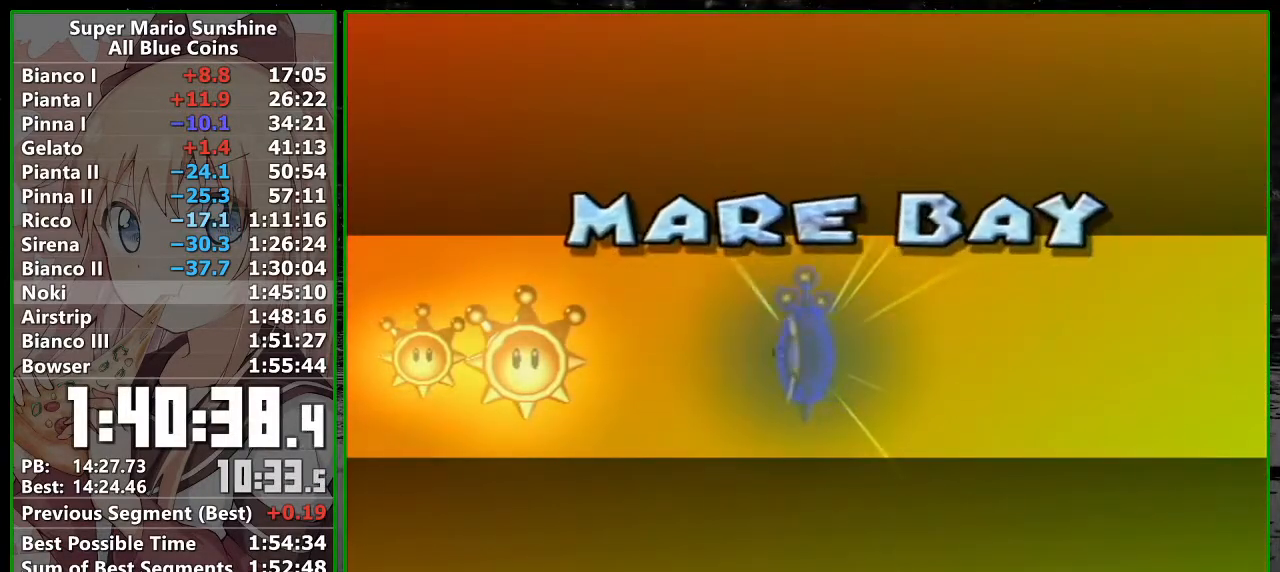
{"buttons": ["A"], "left_stick": "center", "right_stick": "center", "button_events": [[50, "A", "down"], [117, "A", "up"], [183, "A", "down"], [233, "A", "up"], [333, "A", "down"], [400, "A", "up"], [450, "A", "down"]]}
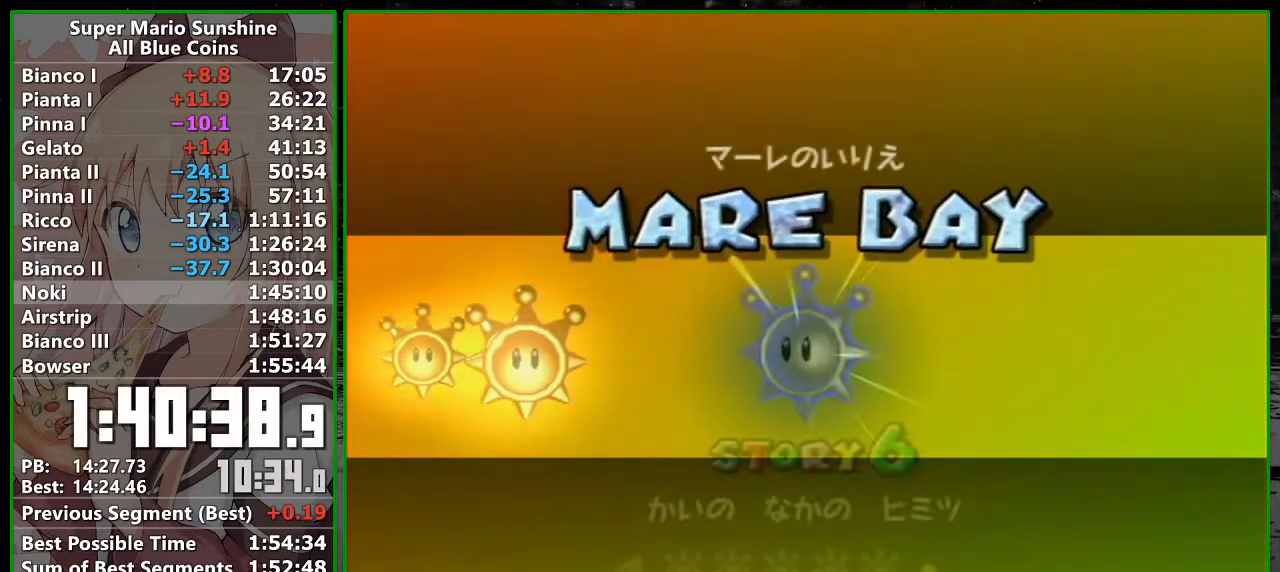
{"buttons": ["A"], "left_stick": "center", "right_stick": "center", "button_events": [[17, "A", "up"], [83, "A", "down"], [150, "A", "up"], [200, "A", "down"], [300, "A", "up"], [483, "A", "down"]]}
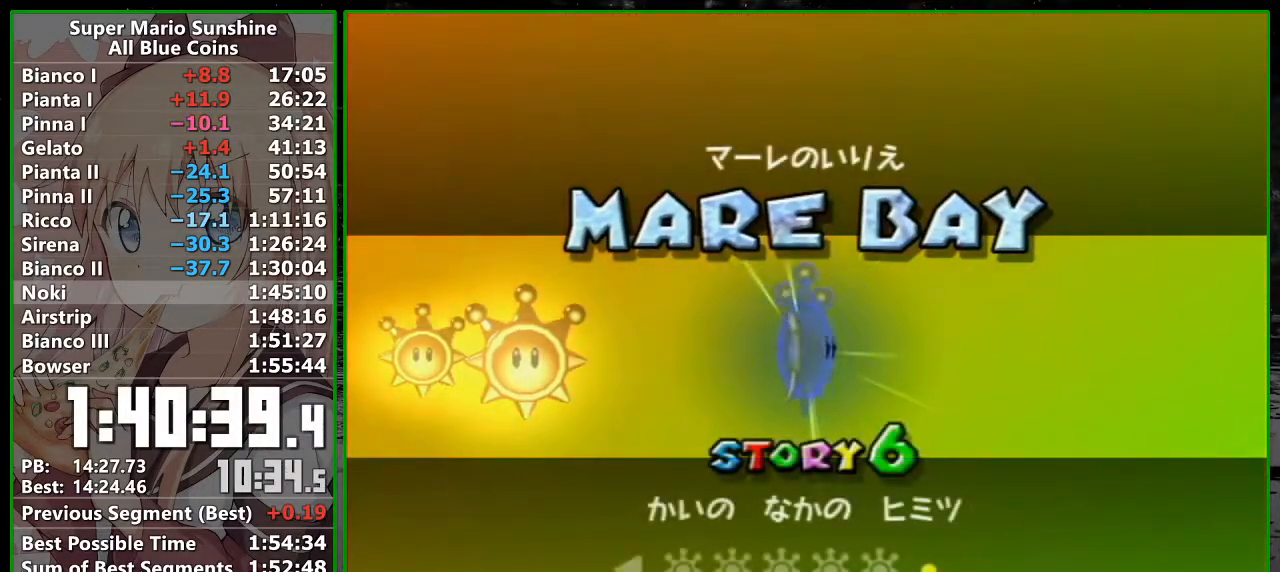
{"buttons": [], "left_stick": "center", "right_stick": "center", "button_events": [[50, "A", "up"], [200, "A", "down"], [267, "A", "up"]]}
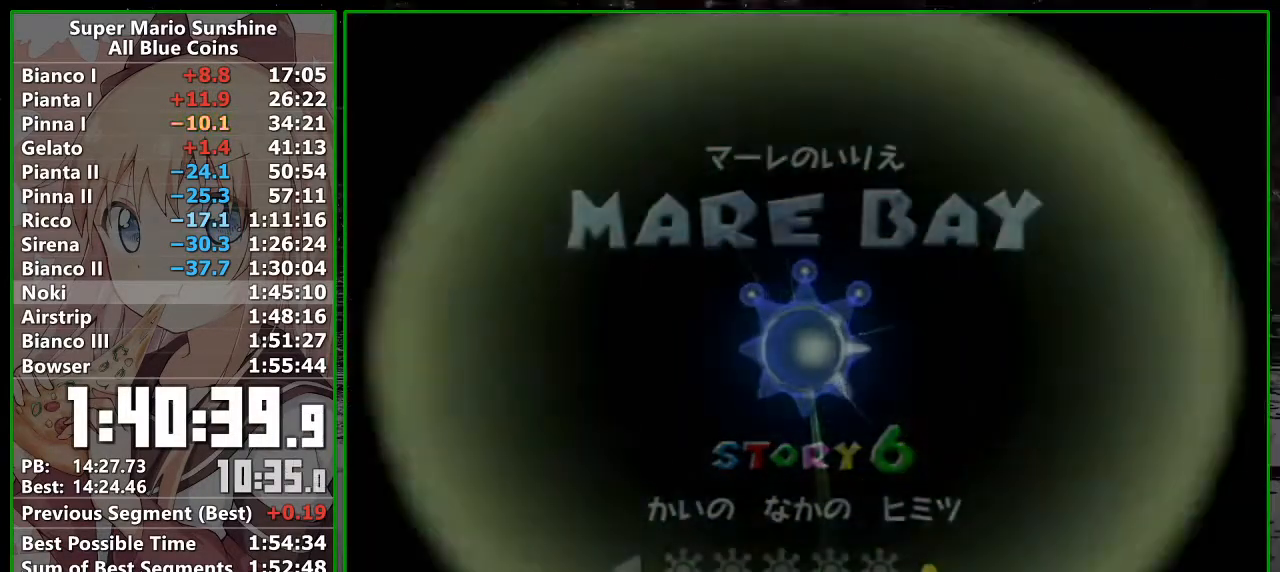
{"buttons": [], "left_stick": "center", "right_stick": "center", "button_events": []}
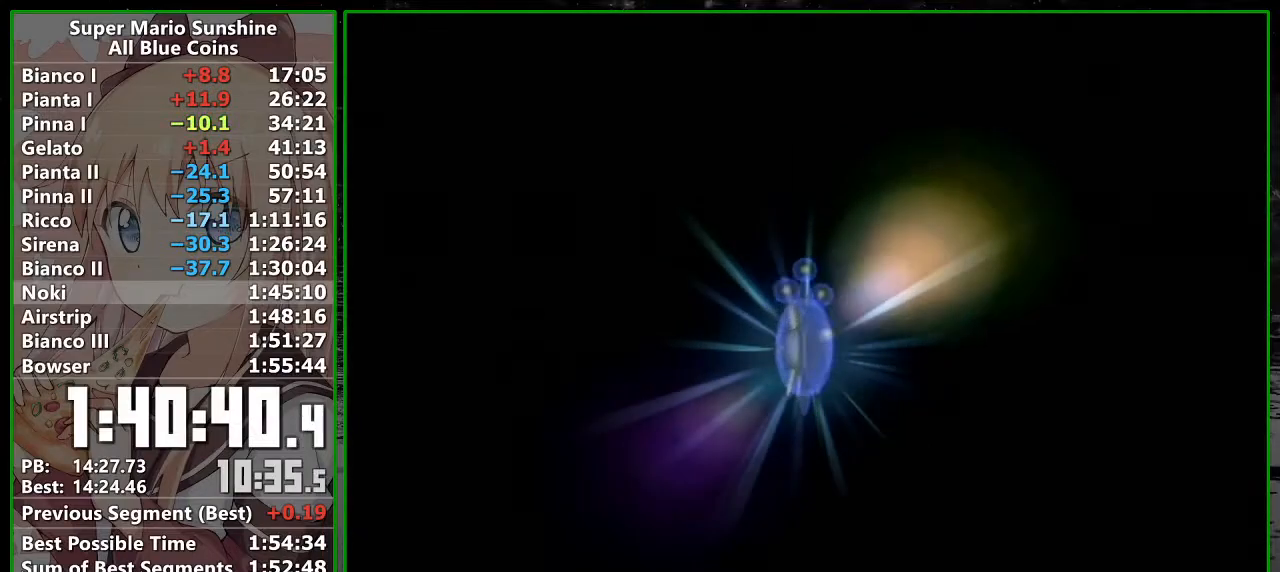
{"buttons": [], "left_stick": "center", "right_stick": "center", "button_events": []}
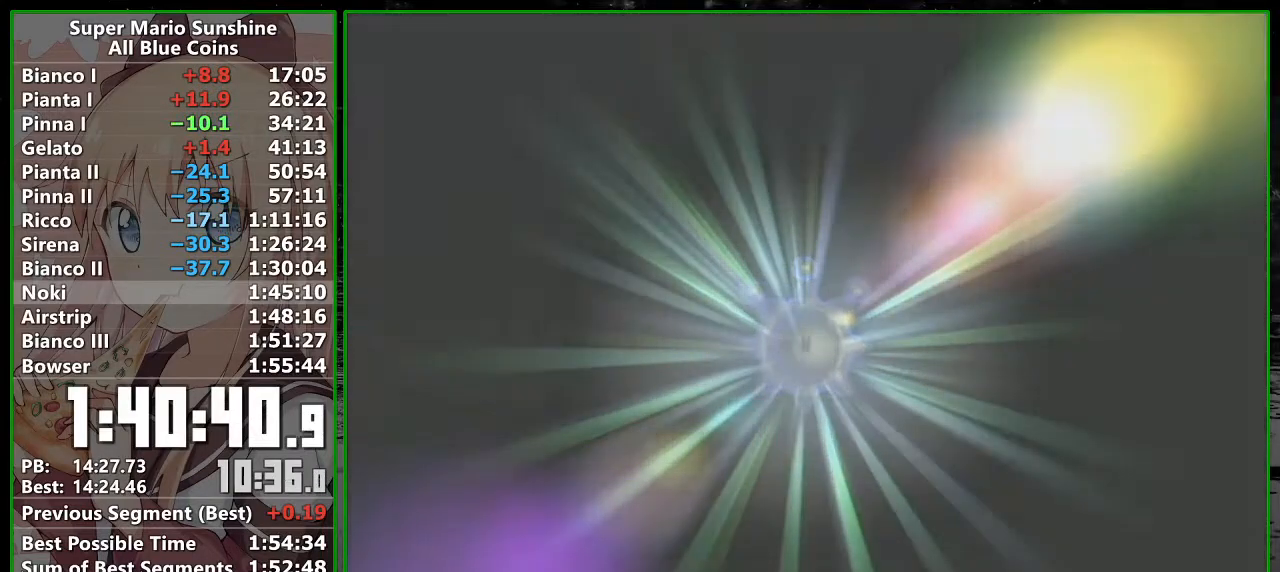
{"buttons": [], "left_stick": "center", "right_stick": "center", "button_events": [[83, "A", "down"], [117, "B", "down"], [150, "A", "up"], [183, "B", "up"], [267, "B", "down"], [333, "B", "up"], [367, "A", "down"], [450, "A", "up"]]}
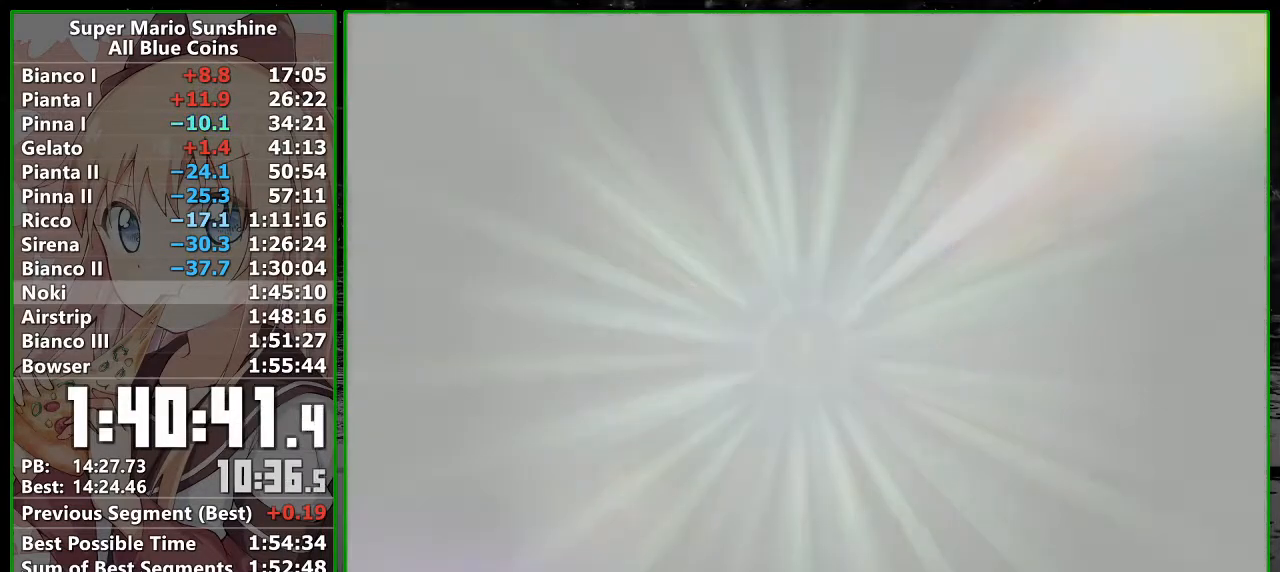
{"buttons": [], "left_stick": "center", "right_stick": "center", "button_events": [[50, "A", "down"], [150, "A", "up"], [233, "A", "down"], [300, "A", "up"], [367, "A", "down"], [483, "A", "up"]]}
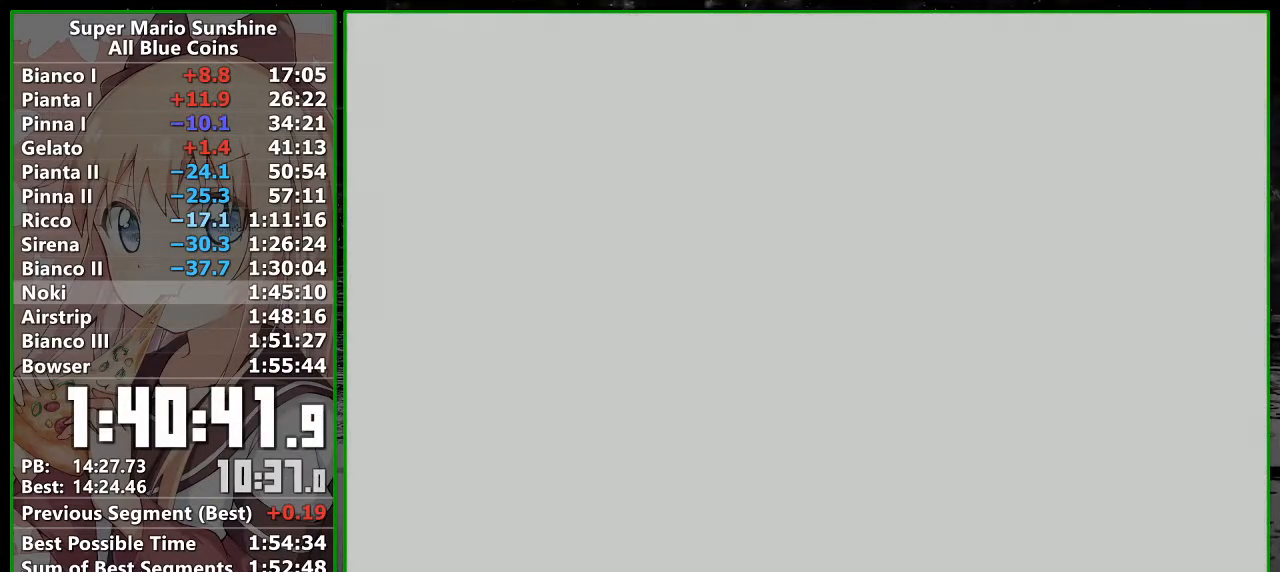
{"buttons": [], "left_stick": "center", "right_stick": "center", "button_events": [[50, "A", "down"], [150, "A", "up"], [233, "A", "down"], [300, "A", "up"], [417, "A", "down"], [483, "A", "up"]]}
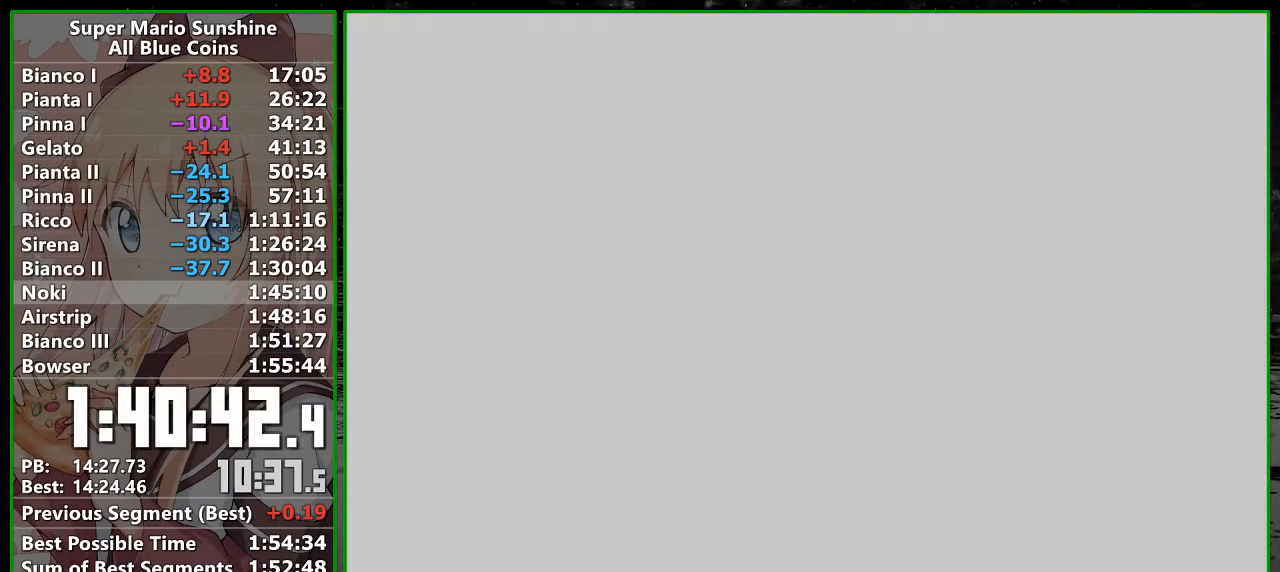
{"buttons": ["A"], "left_stick": "center", "right_stick": "center", "button_events": [[83, "A", "down"], [150, "A", "up"], [267, "A", "down"], [333, "A", "up"], [450, "A", "down"]]}
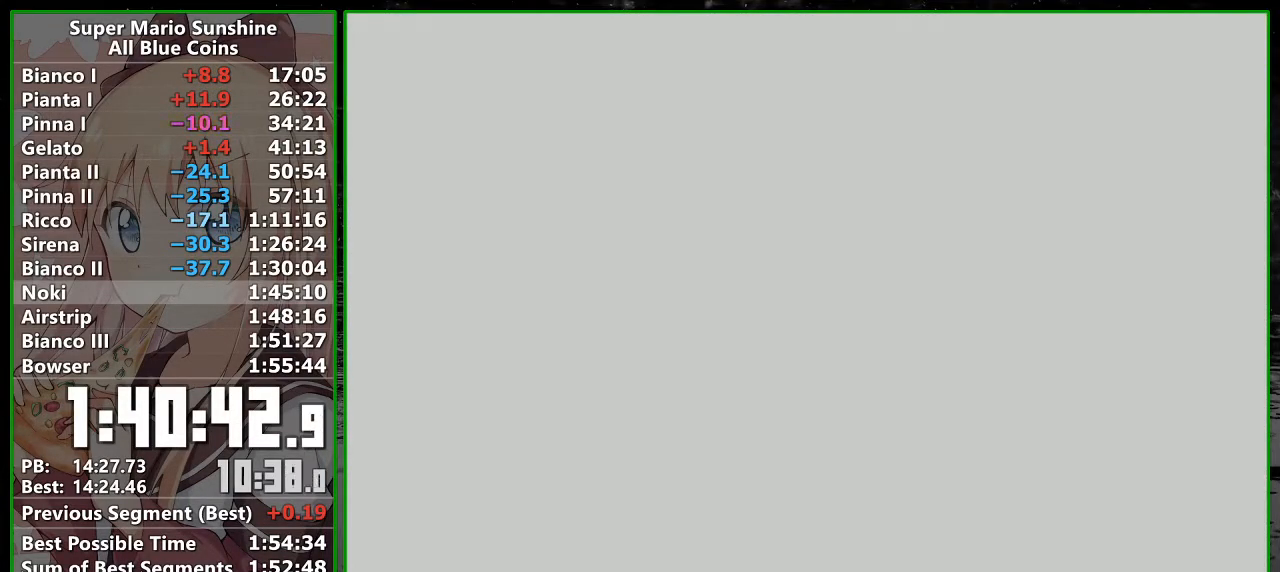
{"buttons": ["A"], "left_stick": "center", "right_stick": "center", "button_events": [[17, "A", "up"], [117, "A", "down"], [200, "A", "up"], [300, "A", "down"], [400, "A", "up"], [467, "A", "down"]]}
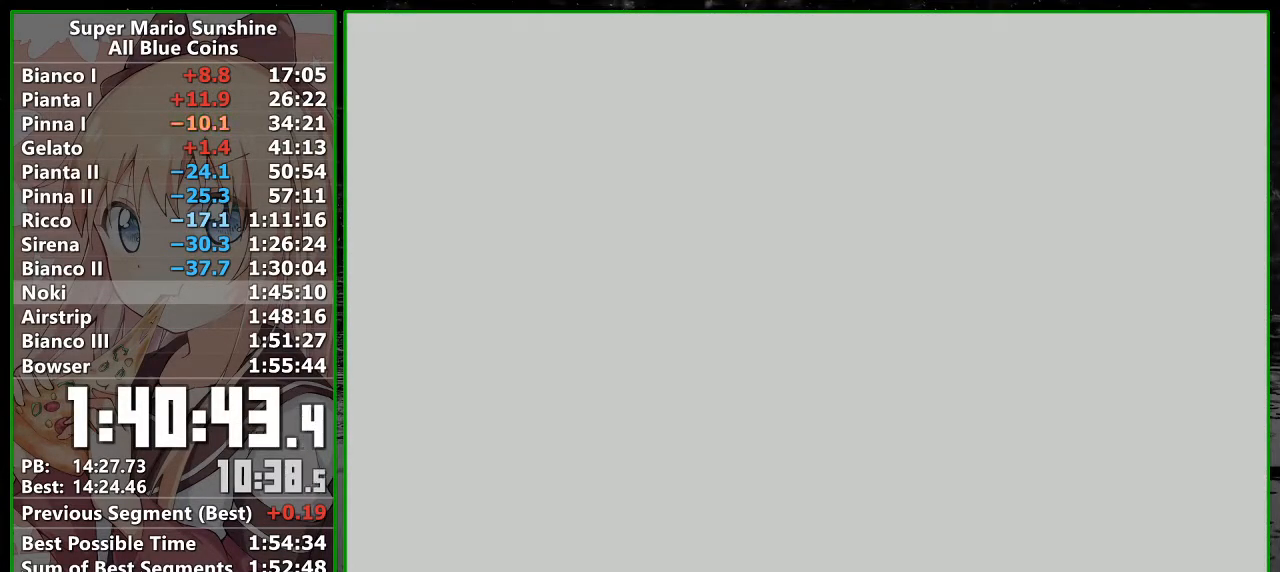
{"buttons": ["A"], "left_stick": "center", "right_stick": "center", "button_events": [[50, "A", "up"], [133, "A", "down"], [233, "A", "up"], [333, "A", "down"], [433, "A", "up"], [483, "A", "down"]]}
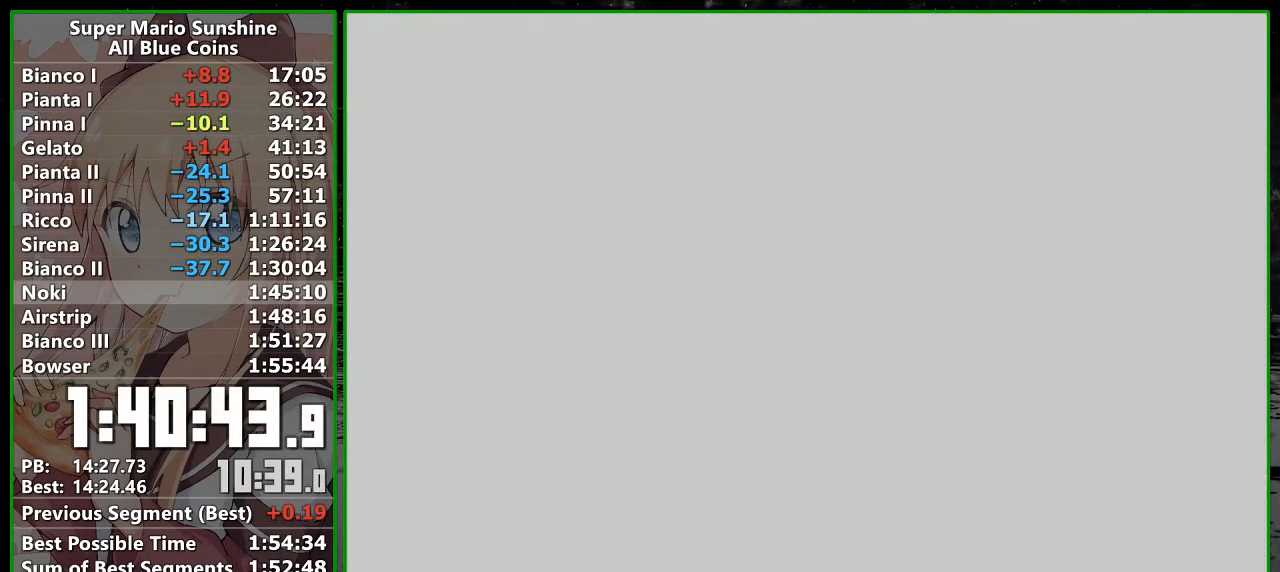
{"buttons": [], "left_stick": "center", "right_stick": "center", "button_events": [[83, "A", "up"], [183, "A", "down"], [267, "A", "up"], [367, "A", "down"], [450, "A", "up"]]}
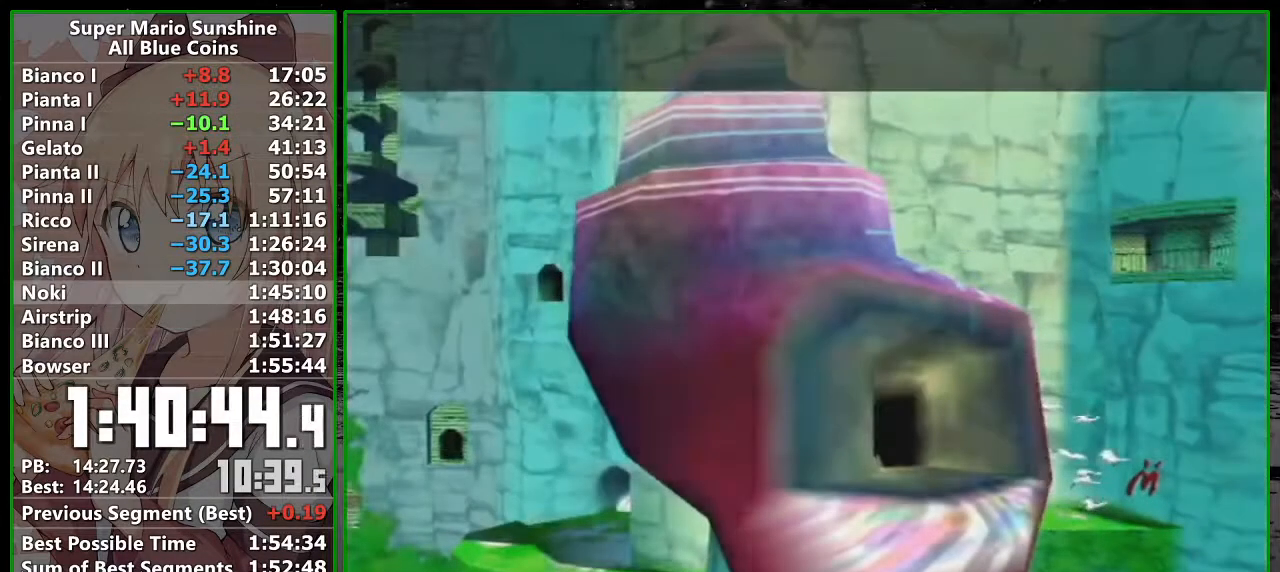
{"buttons": [], "left_stick": "center", "right_stick": "center", "button_events": [[50, "A", "down"], [117, "A", "up"], [200, "A", "down"], [300, "A", "up"], [400, "A", "down"], [483, "A", "up"]]}
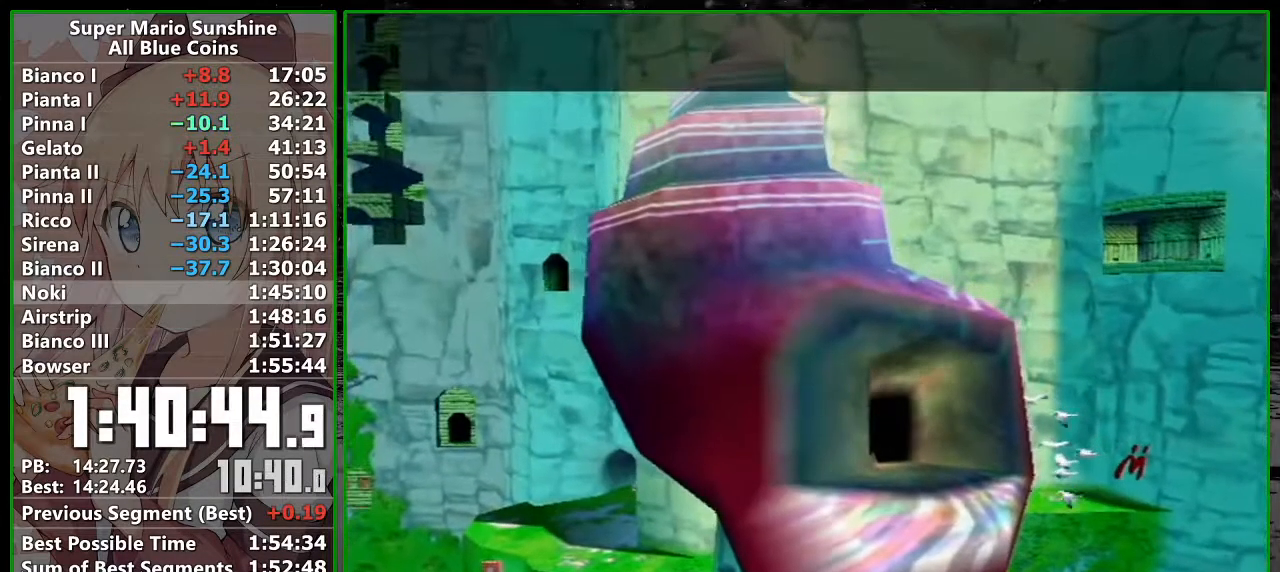
{"buttons": [], "left_stick": "center", "right_stick": "center", "button_events": [[50, "A", "down"], [150, "A", "up"], [233, "A", "down"], [300, "A", "up"]]}
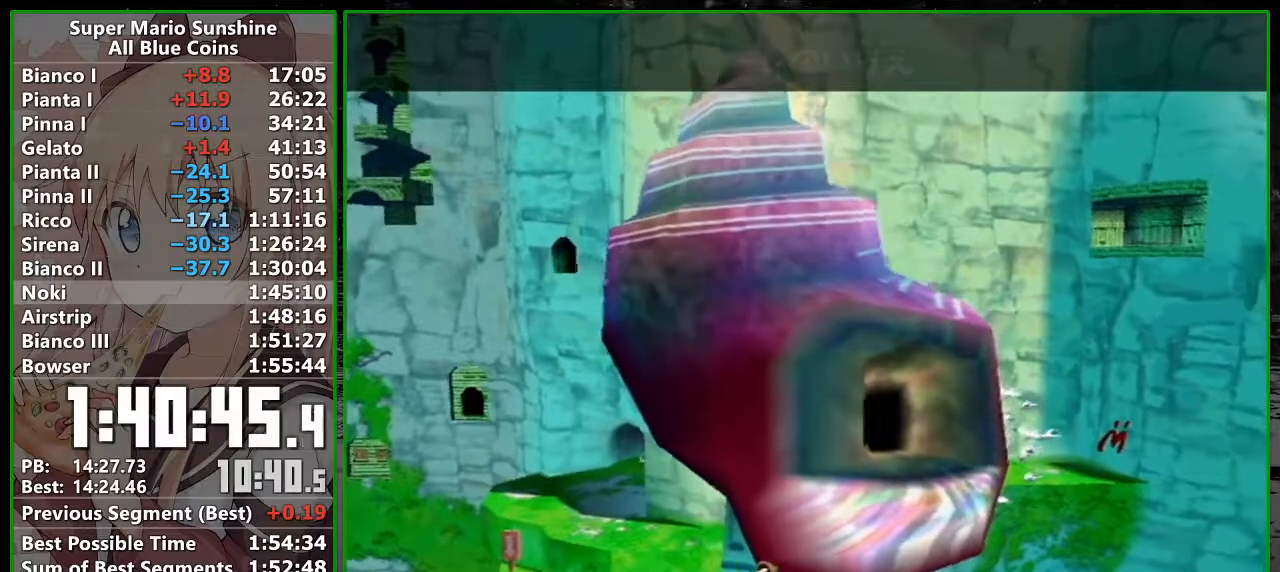
{"buttons": [], "left_stick": "center", "right_stick": "center", "button_events": [[233, "A", "down"], [300, "A", "up"], [333, "B", "down"], [400, "B", "up"]]}
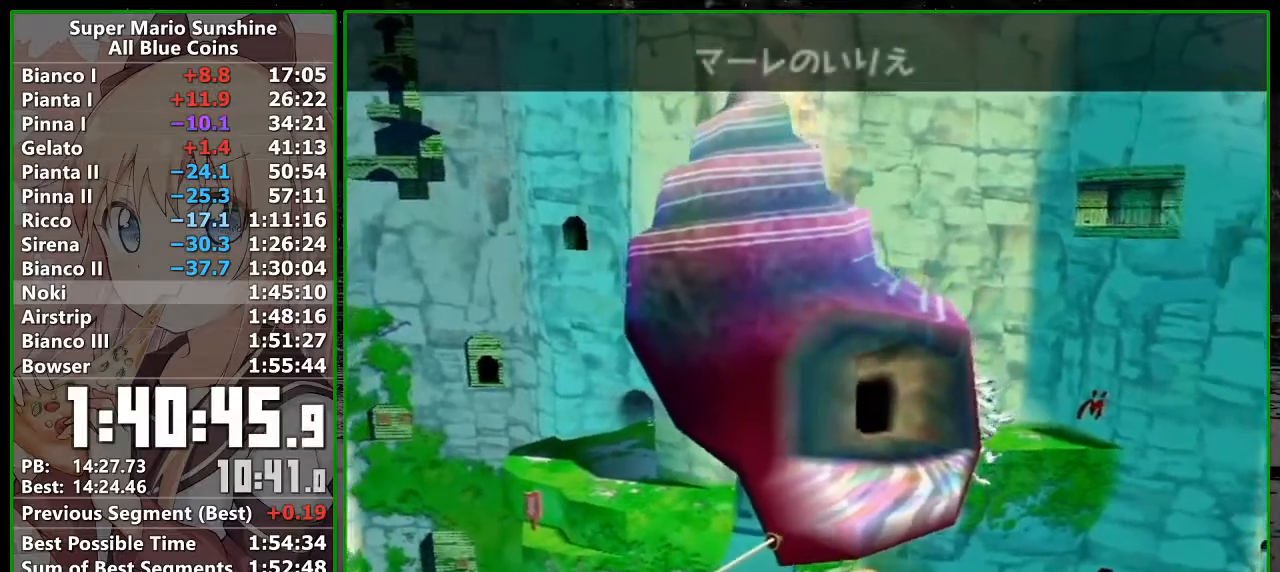
{"buttons": ["B"], "left_stick": "center", "right_stick": "center", "button_events": [[17, "A", "down"], [83, "A", "up"], [167, "A", "down"], [167, "B", "down"], [217, "A", "up"], [217, "B", "up"], [300, "A", "down"], [300, "B", "down"], [367, "A", "up"], [367, "B", "up"], [417, "A", "down"], [450, "B", "down"], [483, "A", "up"]]}
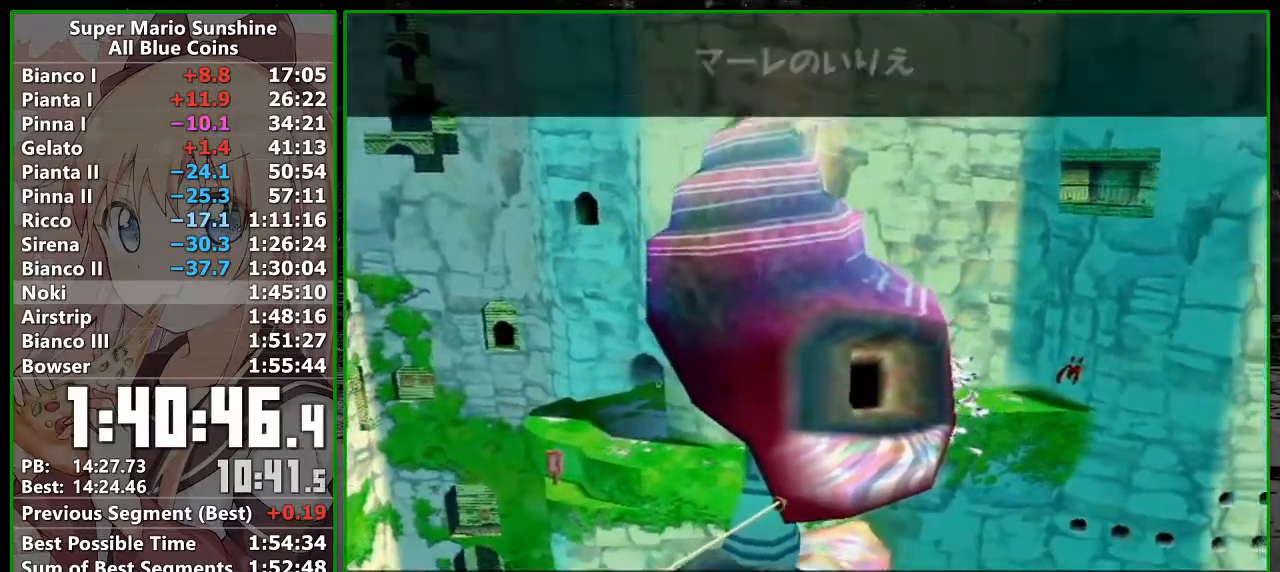
{"buttons": [], "left_stick": "center", "right_stick": "center", "button_events": [[50, "A", "down"], [150, "A", "up"], [183, "B", "up"]]}
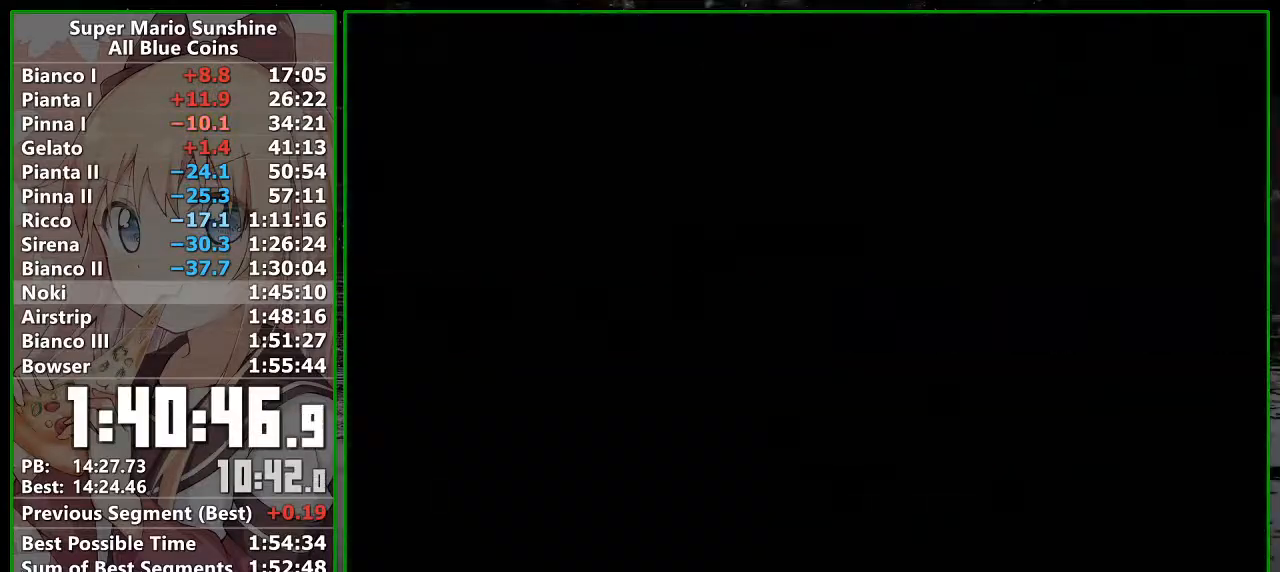
{"buttons": ["A"], "left_stick": "center", "right_stick": "center", "button_events": [[17, "A", "down"], [117, "A", "up"], [167, "A", "down"], [233, "A", "up"], [300, "A", "down"], [383, "A", "up"], [467, "A", "down"]]}
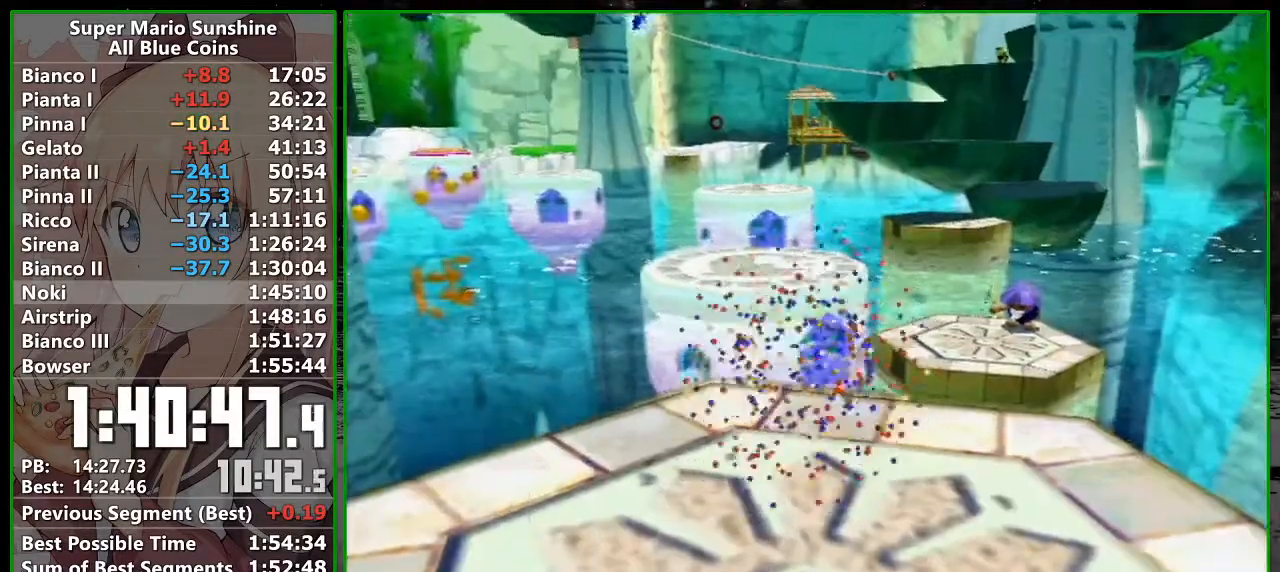
{"buttons": ["R1"], "left_stick": "up-right", "right_stick": "center", "button_events": [[17, "A", "up"], [83, "A", "down"], [167, "A", "up"], [233, "A", "down"], [333, "A", "up"], [400, "R1", "down"]]}
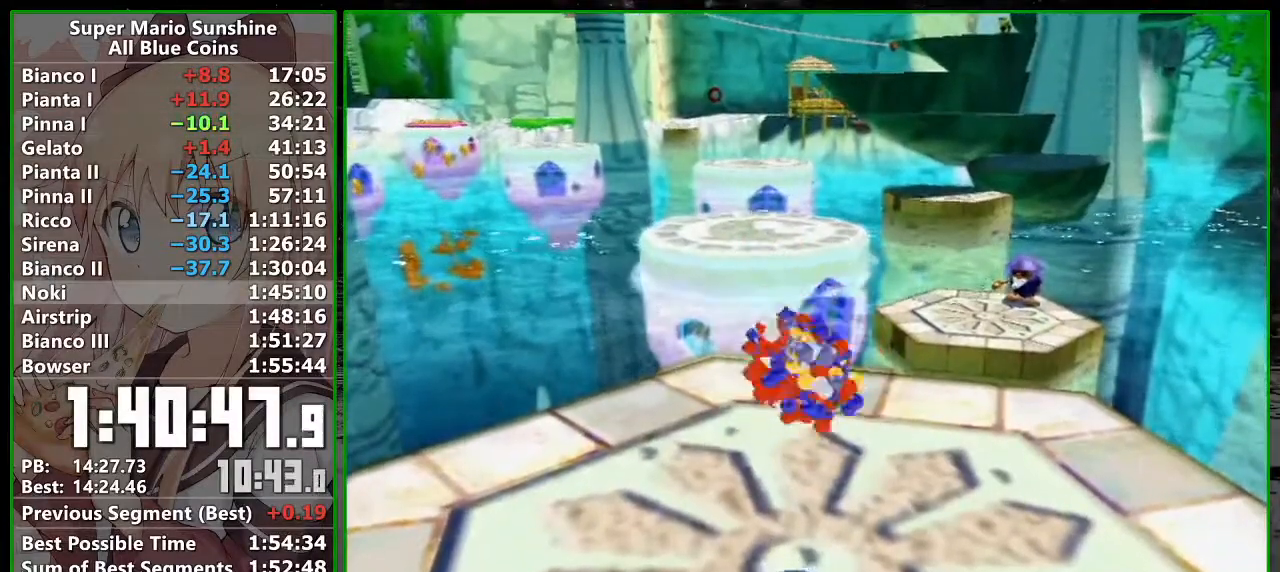
{"buttons": ["R1"], "left_stick": "up-right", "right_stick": "center", "button_events": []}
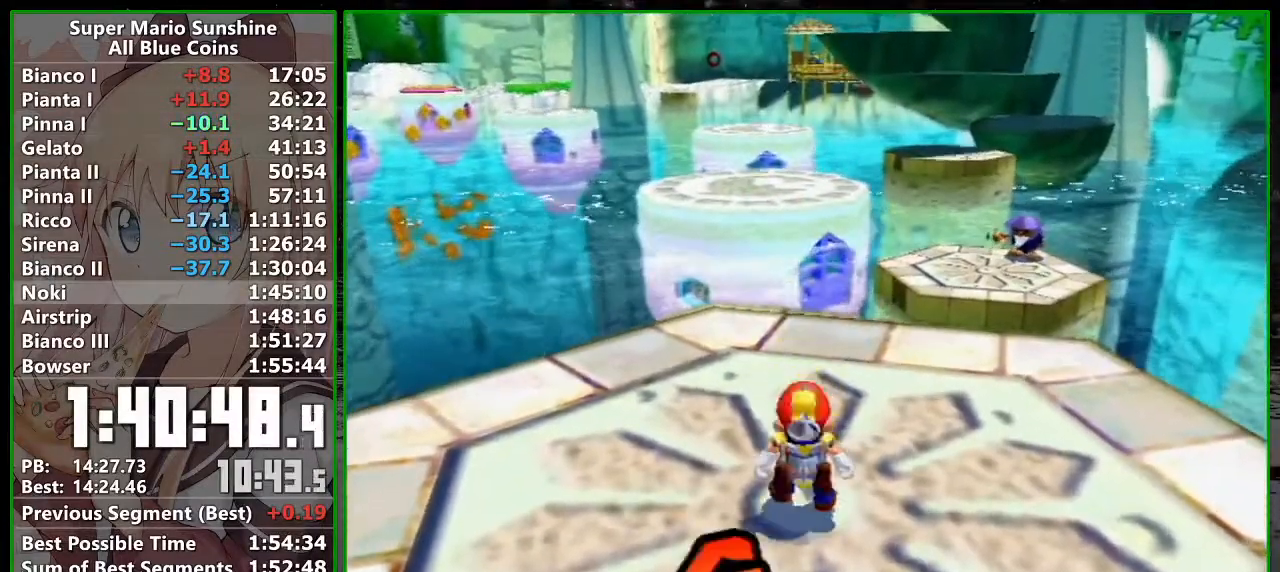
{"buttons": ["B"], "left_stick": "up-right", "right_stick": "center", "button_events": [[333, "X", "down"], [433, "R1", "up"], [433, "X", "up"], [483, "B", "down"]]}
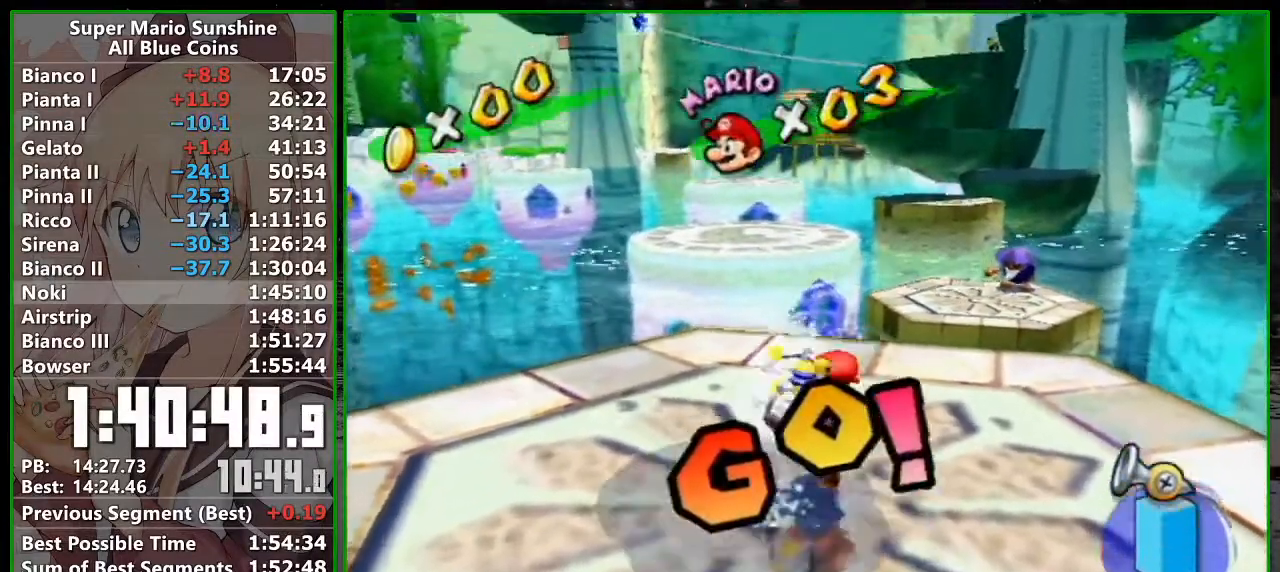
{"buttons": [], "left_stick": "up-right", "right_stick": "center", "button_events": [[50, "B", "up"]]}
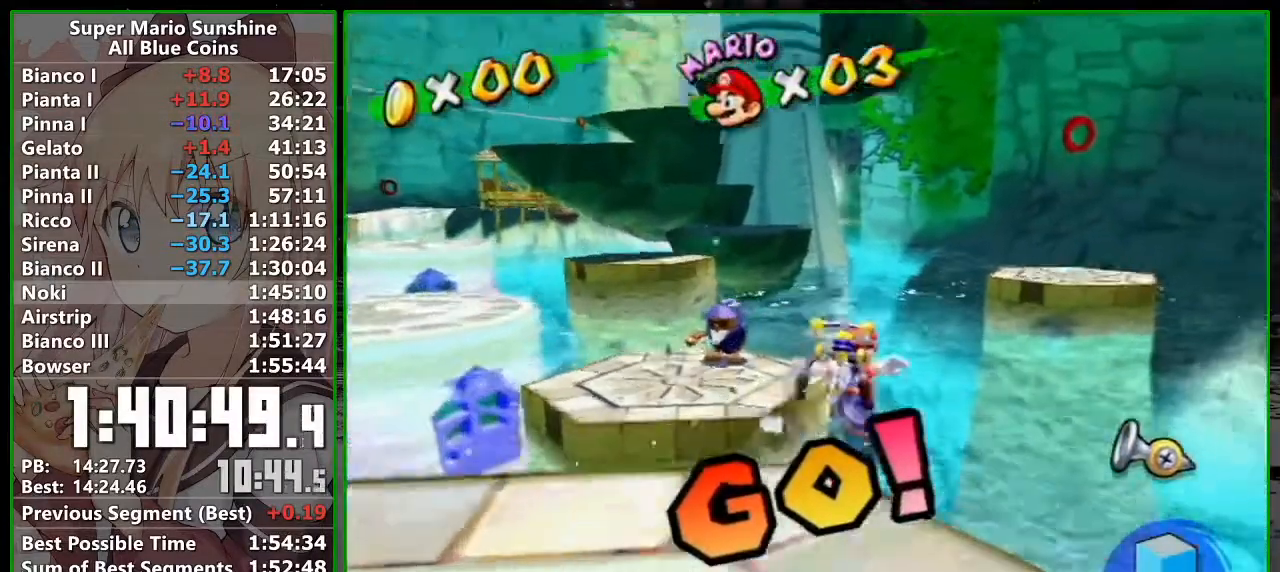
{"buttons": ["R1"], "left_stick": "up-right", "right_stick": "up-left", "button_events": [[117, "R1", "down"]]}
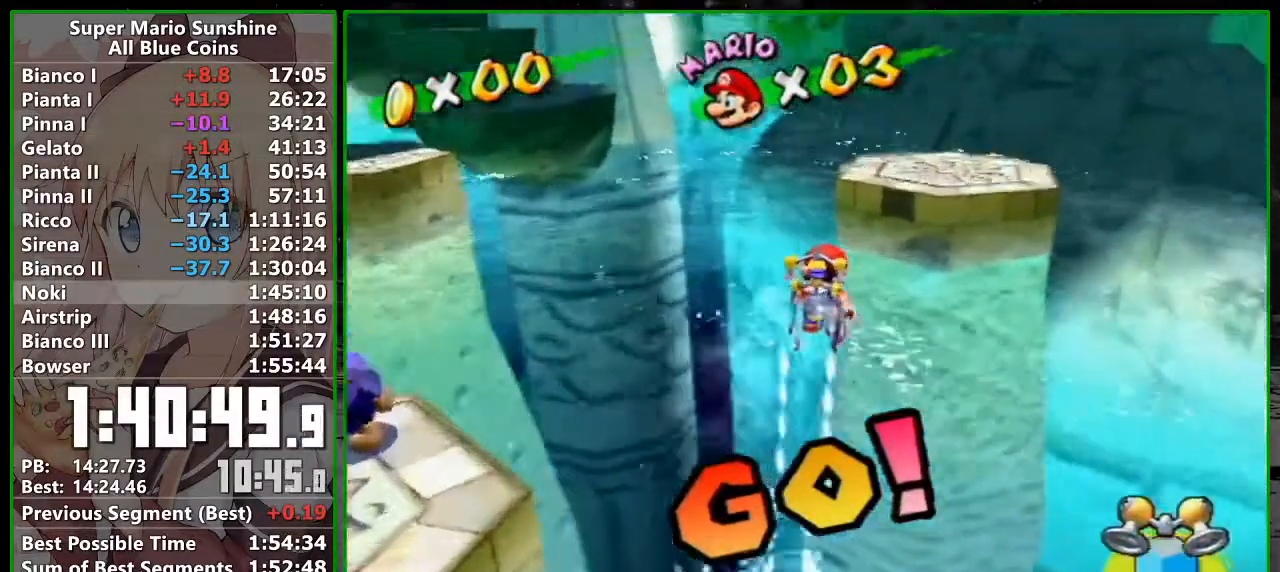
{"buttons": ["R1"], "left_stick": "up", "right_stick": "center", "button_events": []}
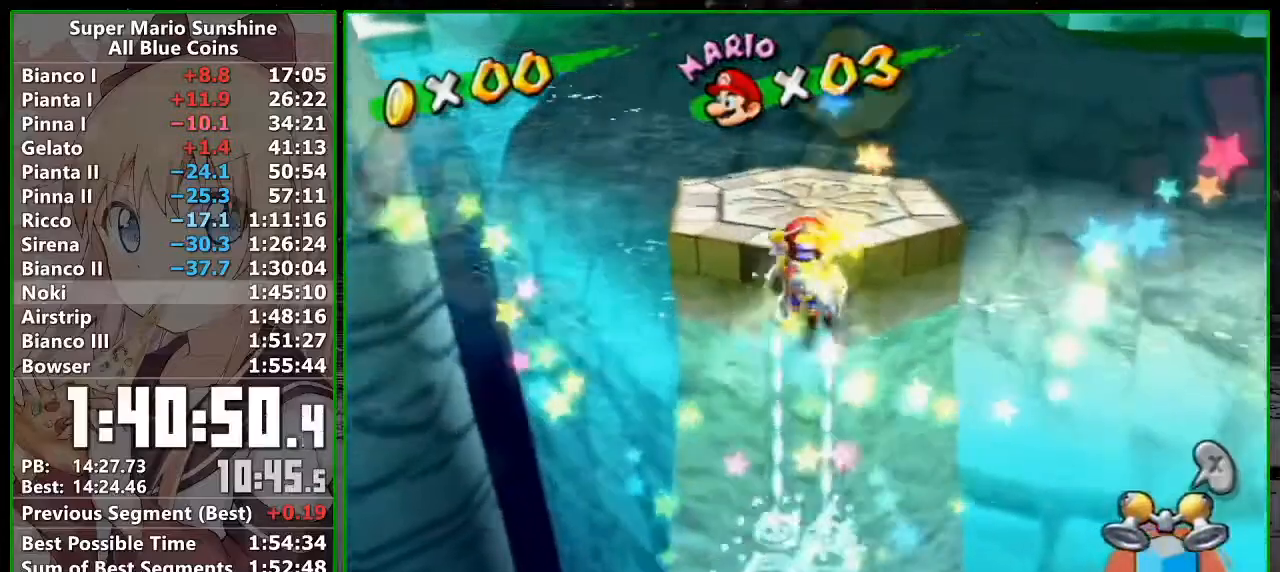
{"buttons": ["A"], "left_stick": "up-right", "right_stick": "center", "button_events": [[150, "R1", "up"], [200, "B", "down"], [300, "B", "up"], [400, "A", "down"]]}